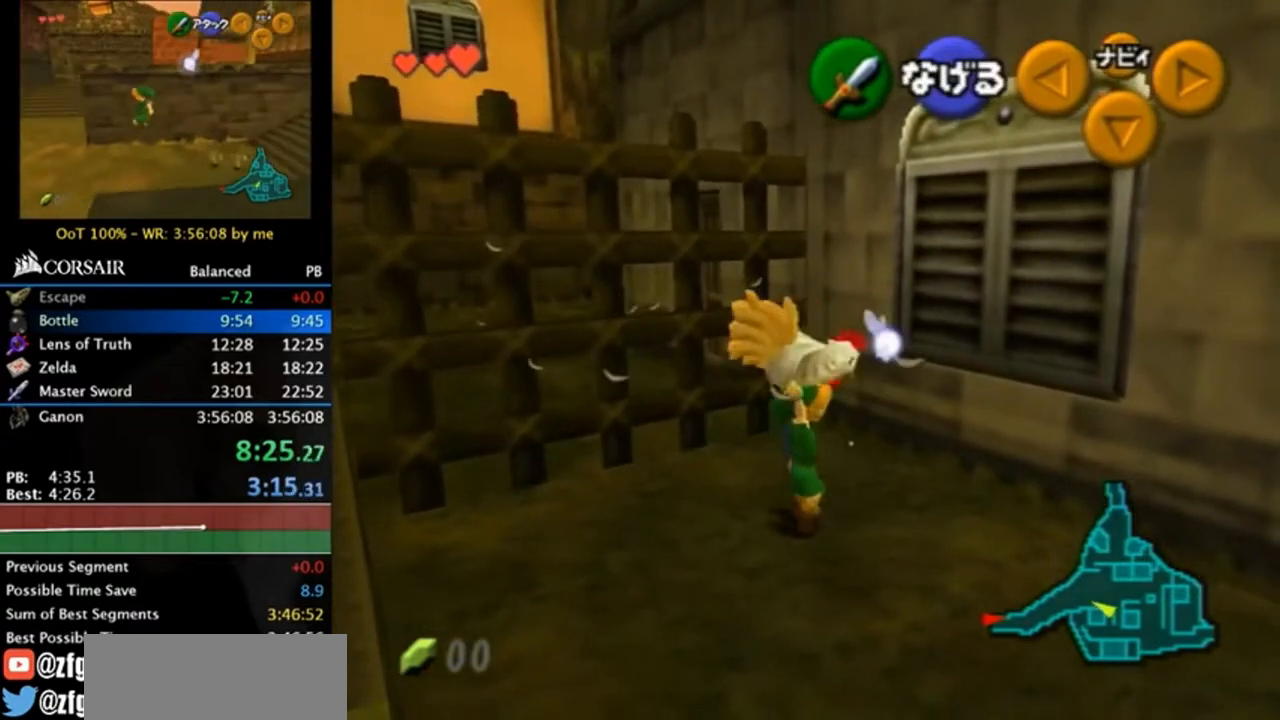
Gameplay with a controller (Nintendo layout); each line is a JSON object with the inputs held at the frame after it. "events" lists button and stick changes between this image and that frame as [ms after this image, input, new state], when the widget could be followed in between. Not read: L3 R3.
{"buttons": [], "left_stick": "left", "right_stick": "center", "events": []}
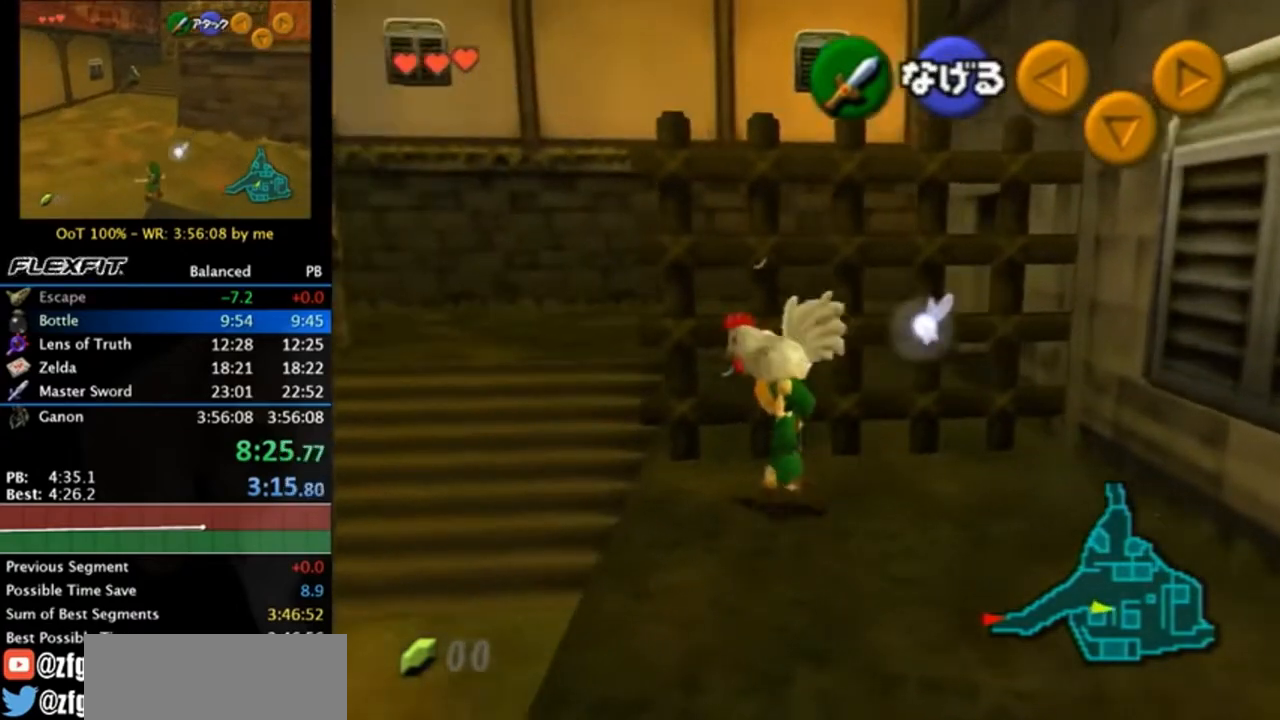
{"buttons": [], "left_stick": "down-left", "right_stick": "center", "events": [[83, "A", "down"], [217, "A", "up"], [217, "left_stick", "center"], [417, "left_stick", "down-left"]]}
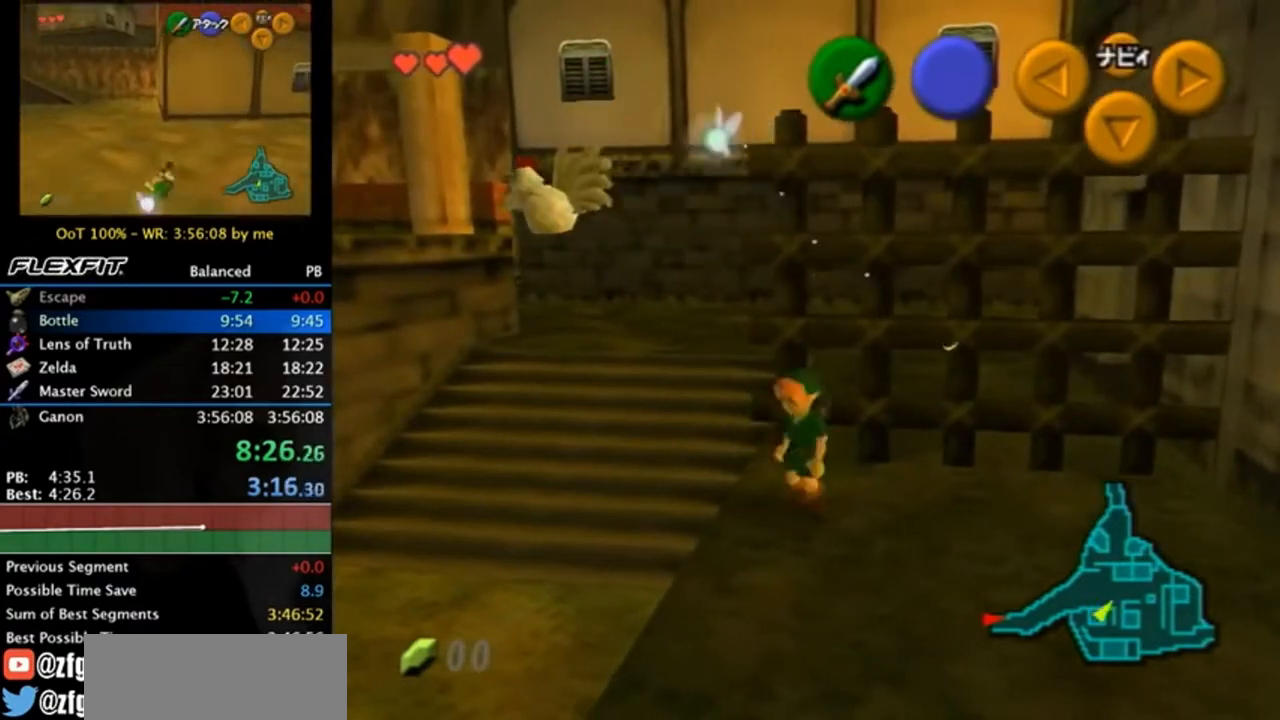
{"buttons": [], "left_stick": "down-left", "right_stick": "center", "events": [[117, "A", "down"], [150, "A", "up"], [250, "A", "down"], [283, "A", "up"], [383, "A", "down"], [450, "A", "up"]]}
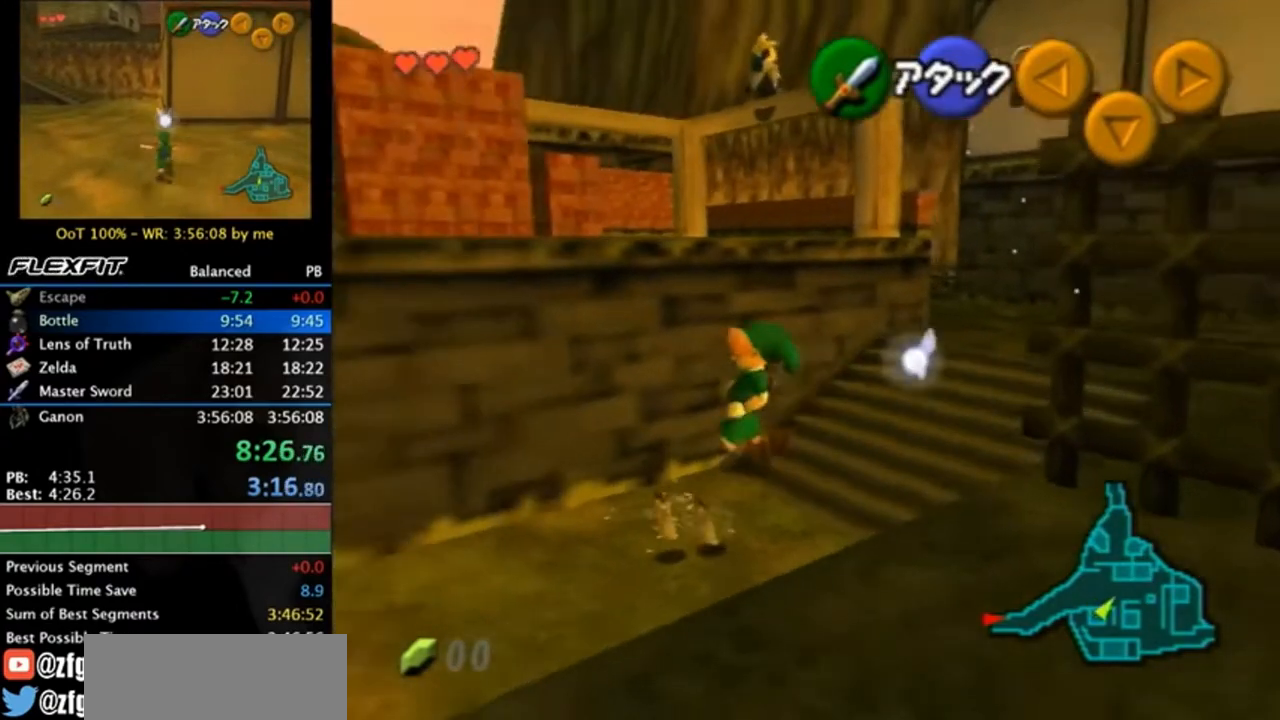
{"buttons": [], "left_stick": "up-left", "right_stick": "center", "events": [[50, "A", "down"], [50, "left_stick", "left"], [117, "A", "up"], [250, "left_stick", "up-left"]]}
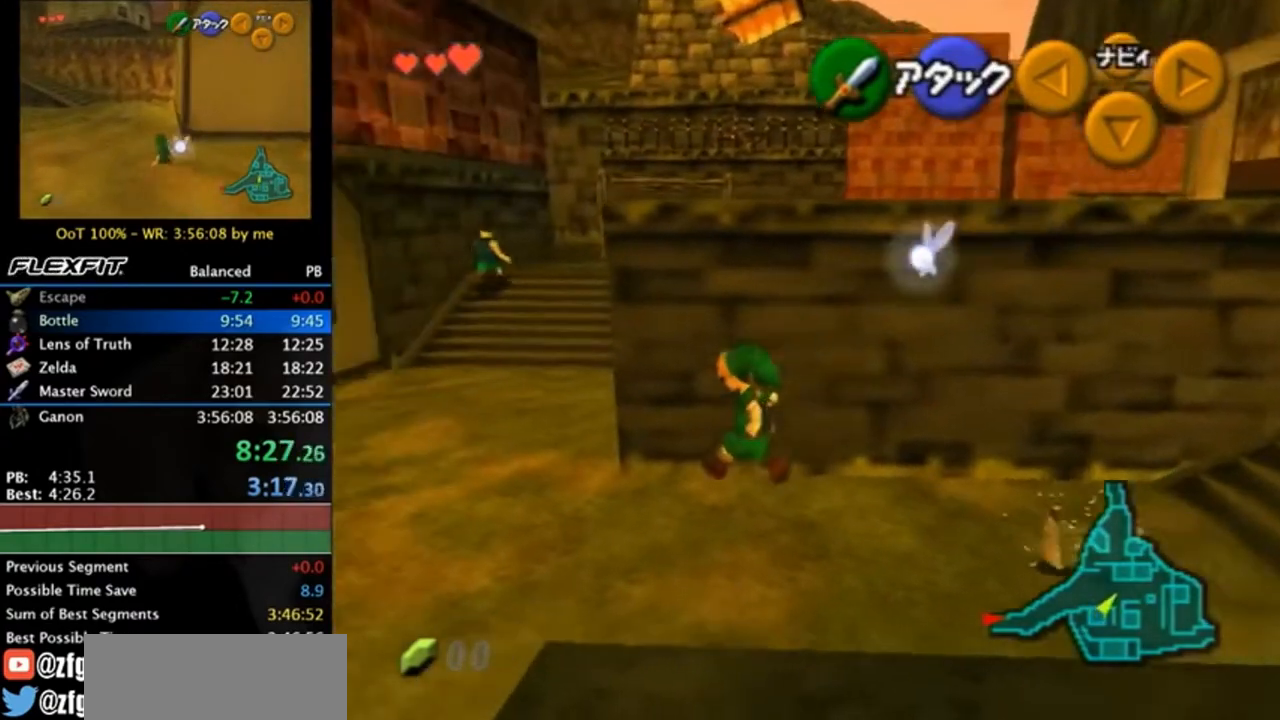
{"buttons": [], "left_stick": "up-left", "right_stick": "center", "events": []}
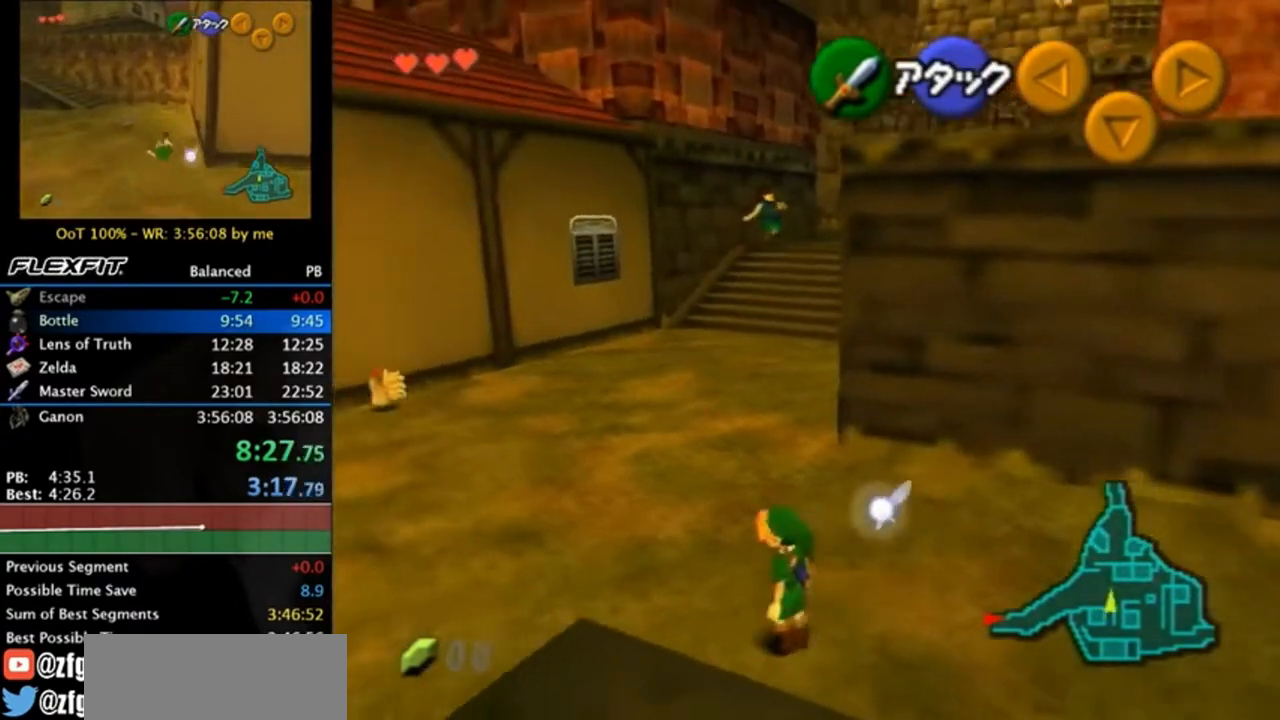
{"buttons": [], "left_stick": "up", "right_stick": "center", "events": [[17, "A", "down"], [117, "L1", "down"], [150, "A", "up"], [150, "left_stick", "up"], [283, "L1", "up"]]}
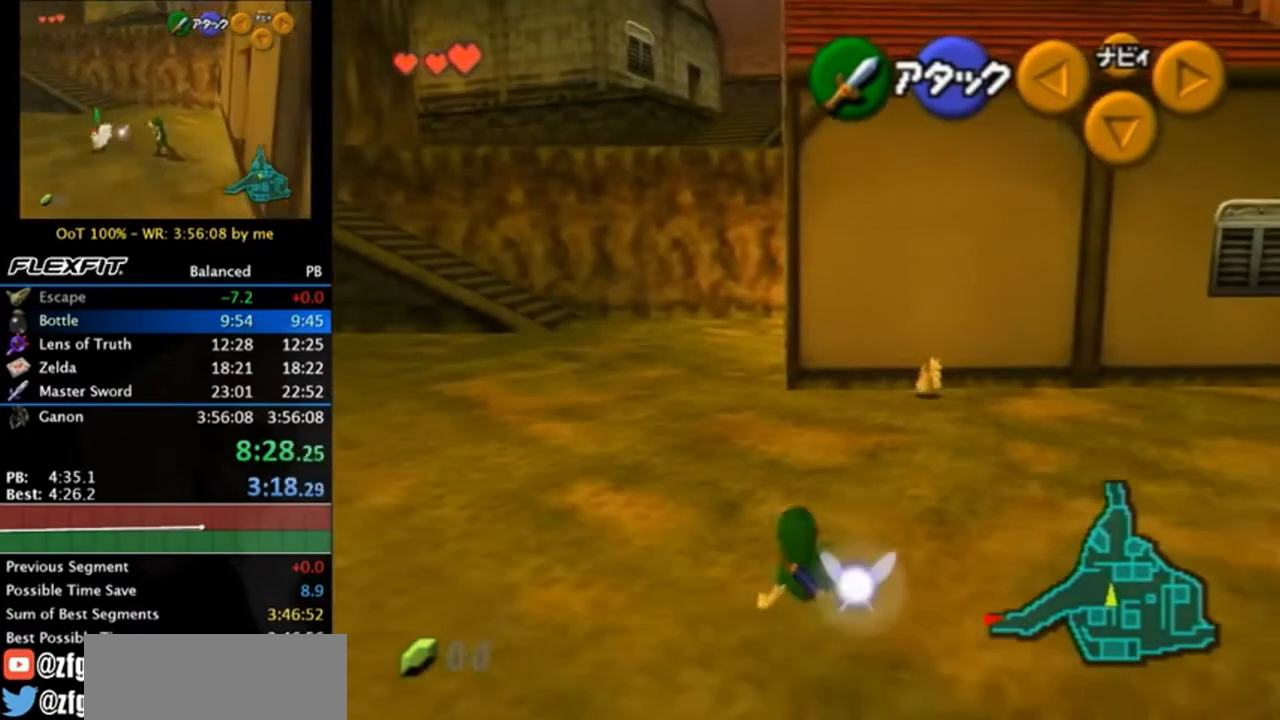
{"buttons": ["A"], "left_stick": "up-right", "right_stick": "center", "events": [[317, "left_stick", "up-right"], [350, "A", "down"]]}
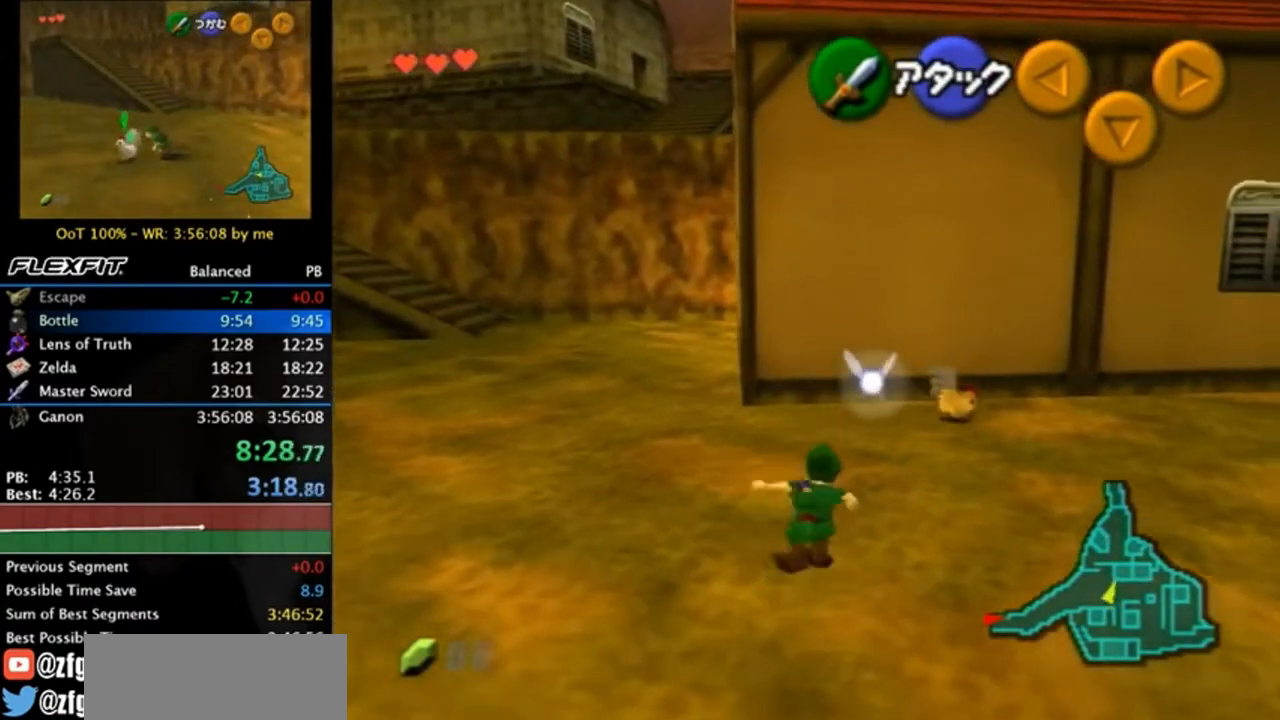
{"buttons": [], "left_stick": "up-right", "right_stick": "center", "events": [[150, "A", "up"]]}
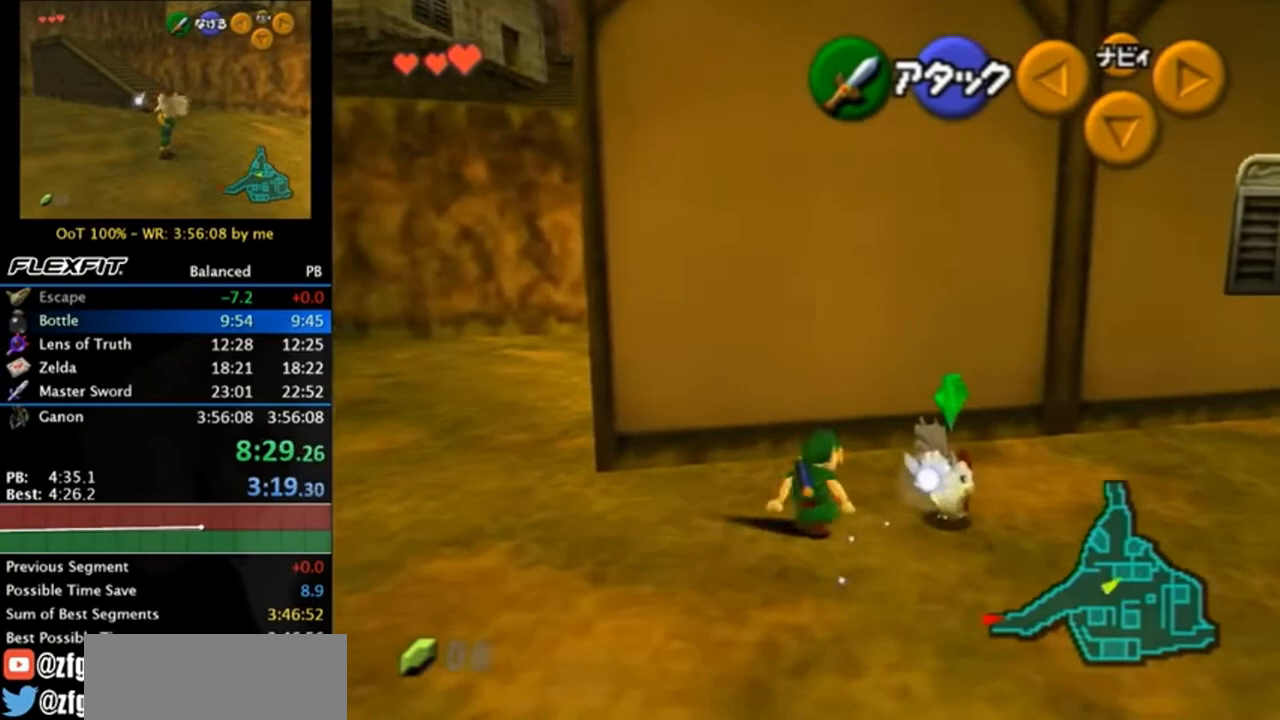
{"buttons": ["A"], "left_stick": "center", "right_stick": "center", "events": [[83, "left_stick", "right"], [183, "A", "down"], [183, "left_stick", "center"], [217, "A", "up"], [283, "A", "down"], [350, "A", "up"], [450, "A", "down"]]}
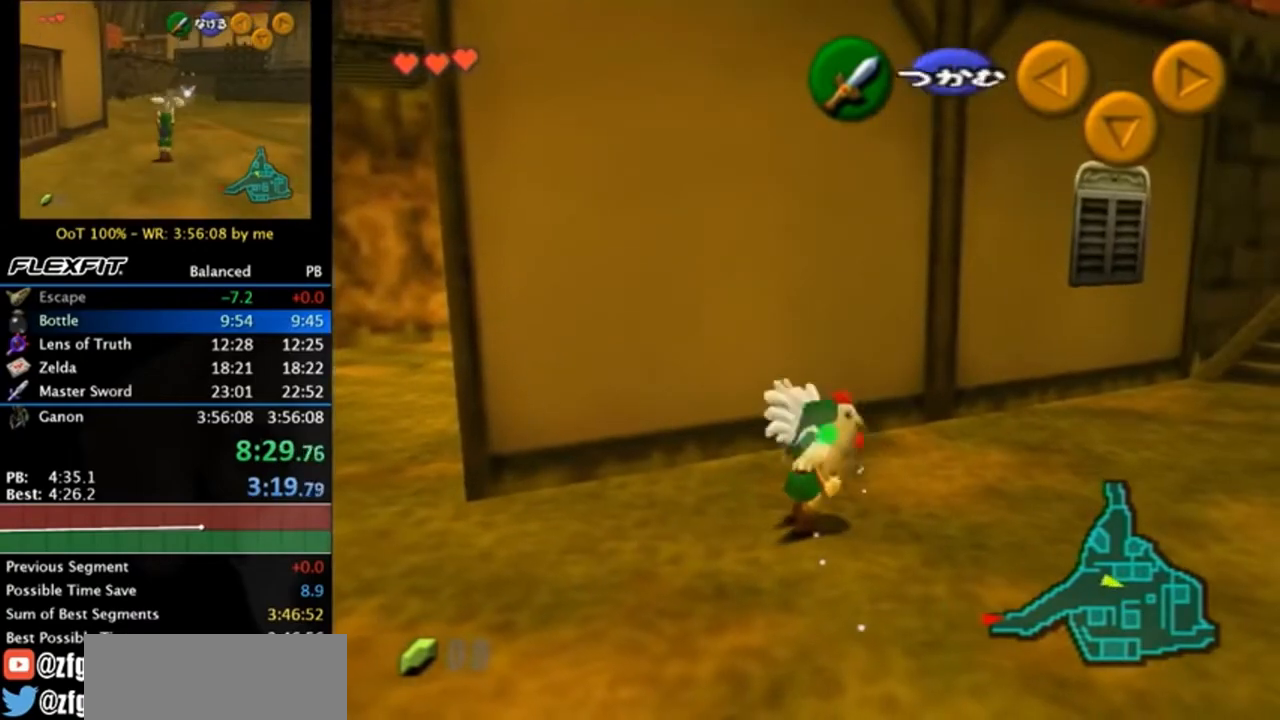
{"buttons": ["L1"], "left_stick": "down", "right_stick": "center", "events": [[17, "A", "up"], [83, "left_stick", "down"], [483, "L1", "down"]]}
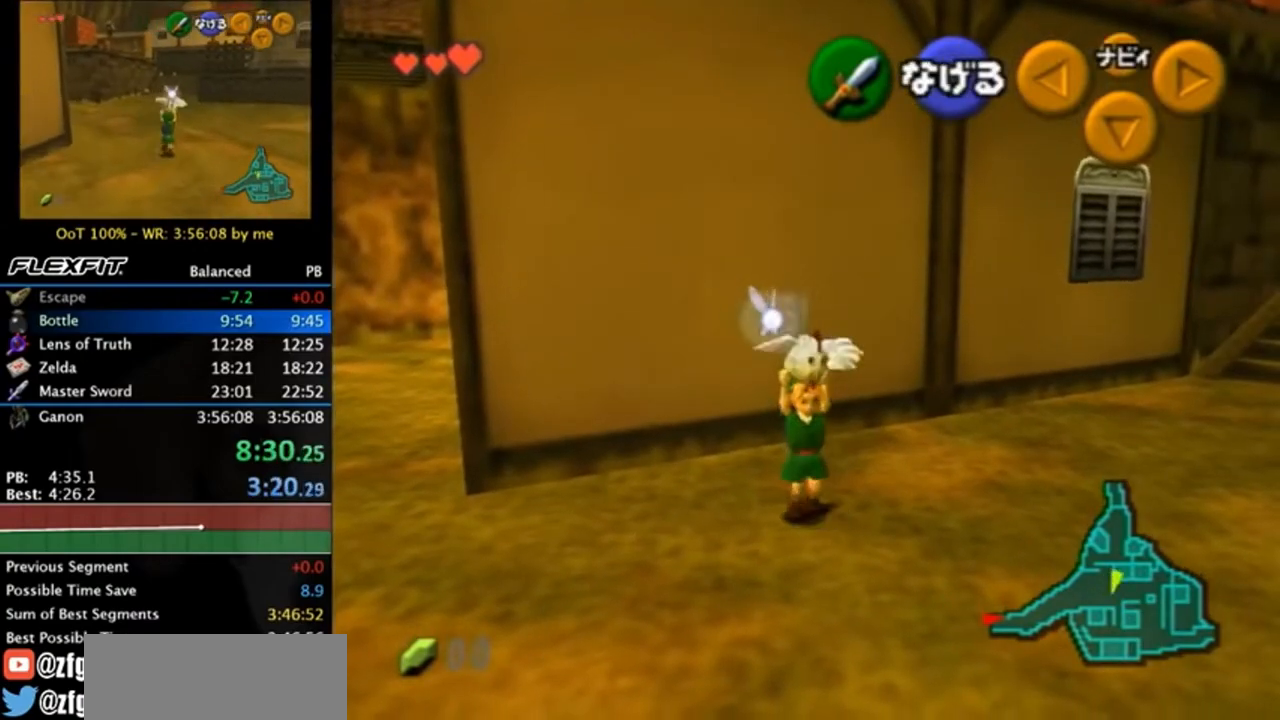
{"buttons": [], "left_stick": "up-right", "right_stick": "center", "events": [[83, "left_stick", "up-right"], [183, "L1", "up"]]}
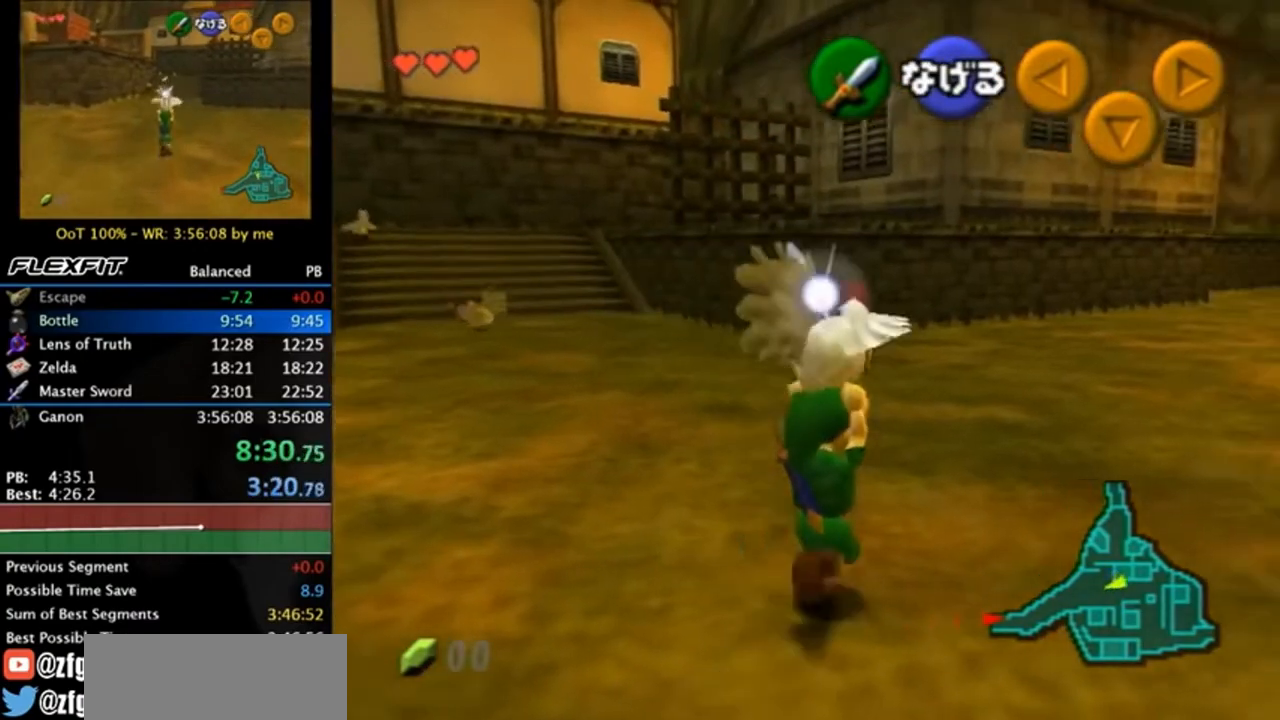
{"buttons": [], "left_stick": "up-left", "right_stick": "center", "events": [[117, "left_stick", "up"], [317, "left_stick", "up-left"]]}
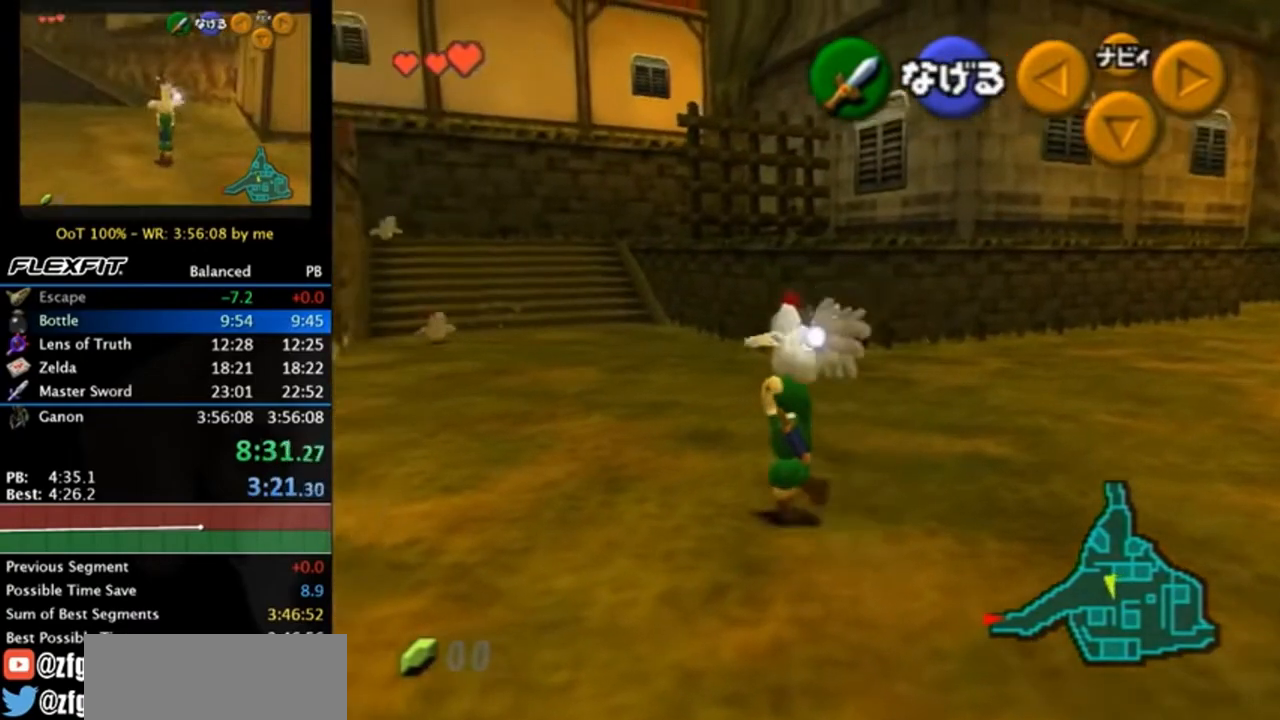
{"buttons": [], "left_stick": "up-left", "right_stick": "center", "events": []}
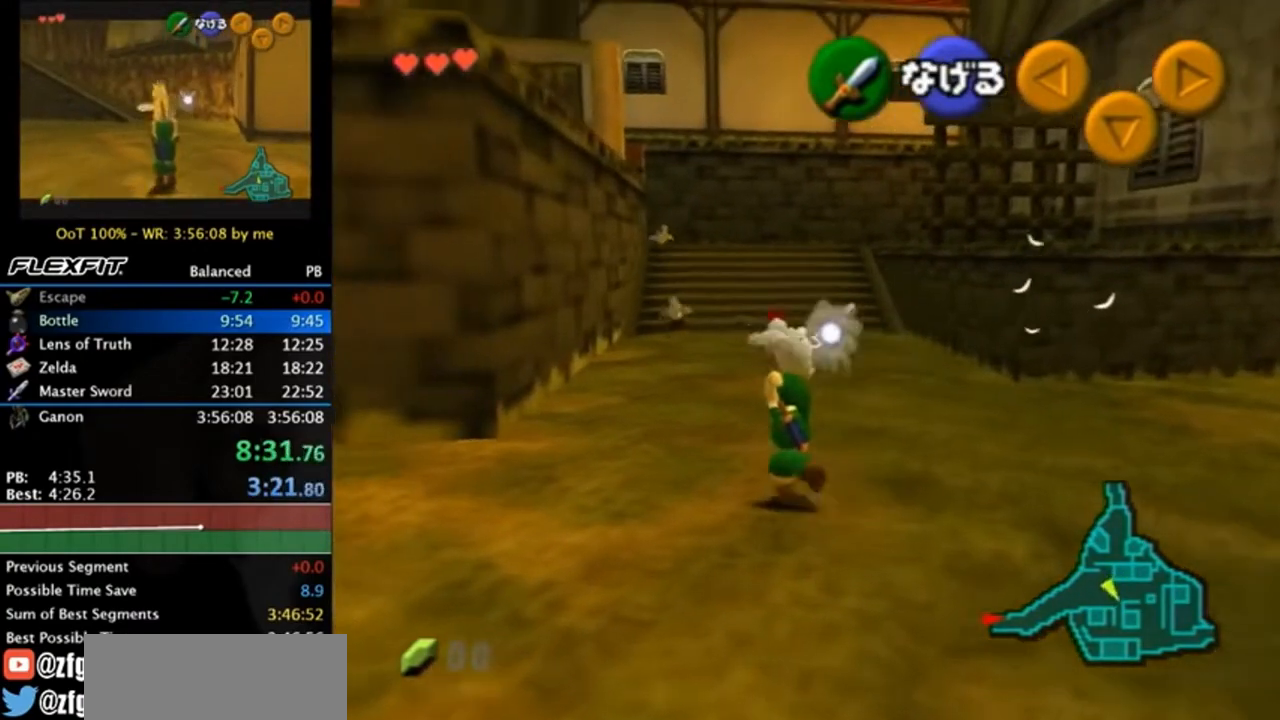
{"buttons": ["L1"], "left_stick": "down", "right_stick": "center", "events": [[150, "left_stick", "up"], [283, "left_stick", "center"], [383, "left_stick", "down"], [483, "L1", "down"]]}
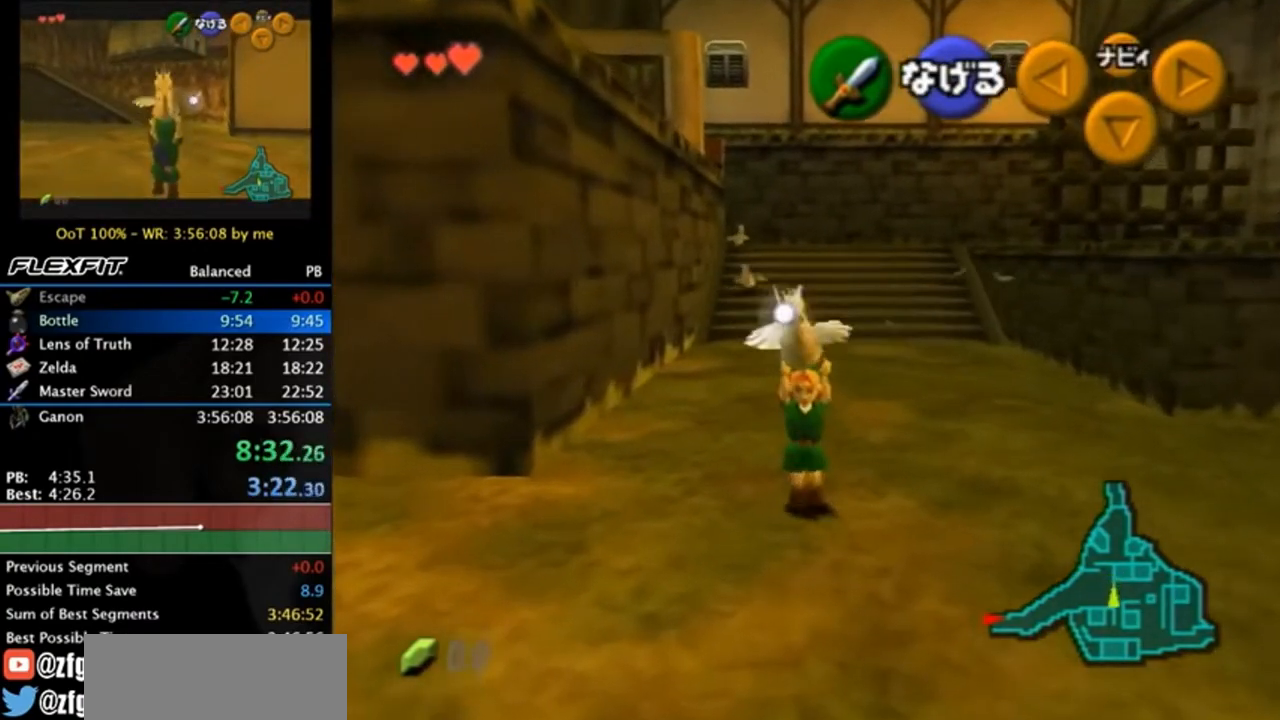
{"buttons": ["L1"], "left_stick": "down", "right_stick": "center", "events": []}
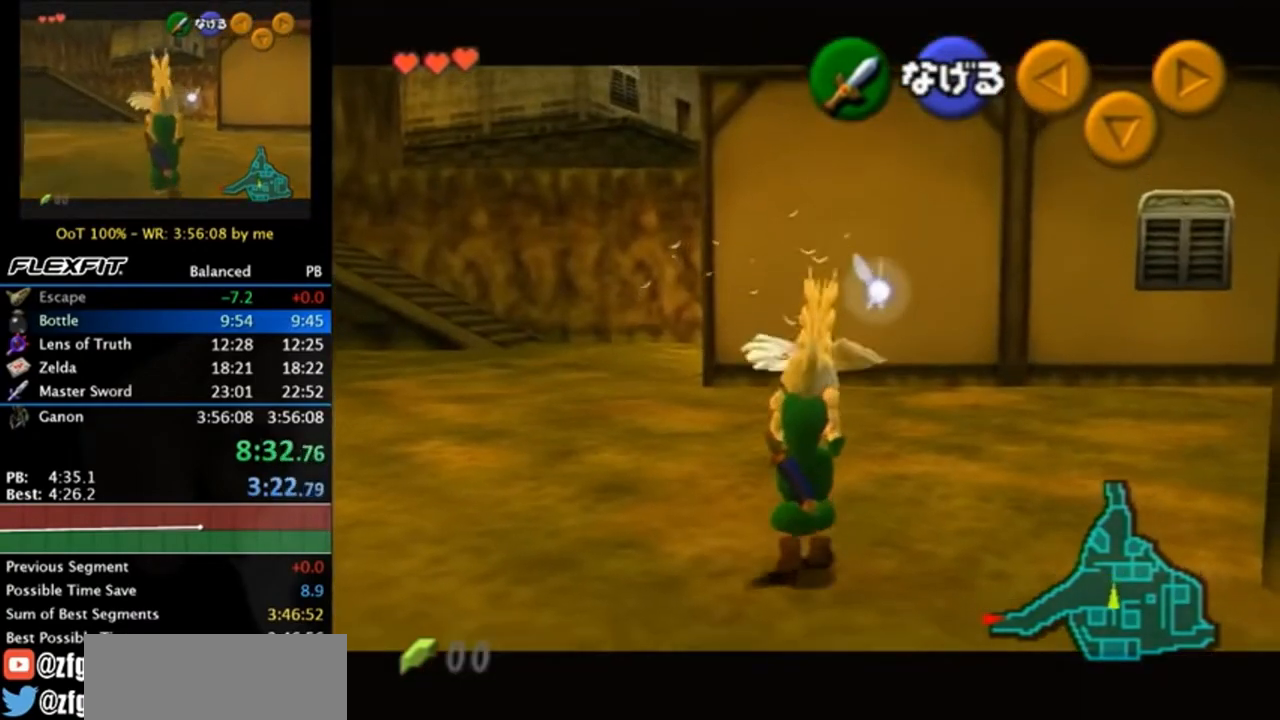
{"buttons": ["L1"], "left_stick": "down", "right_stick": "center", "events": []}
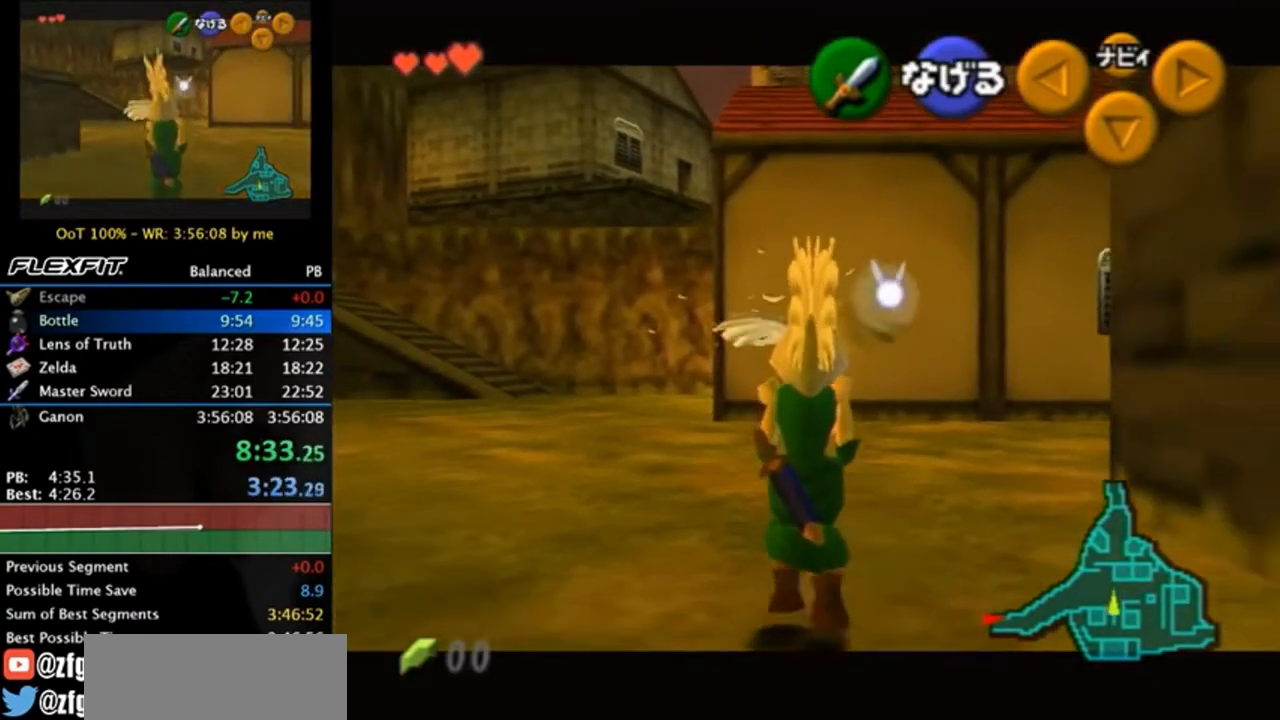
{"buttons": ["L1"], "left_stick": "down", "right_stick": "center", "events": []}
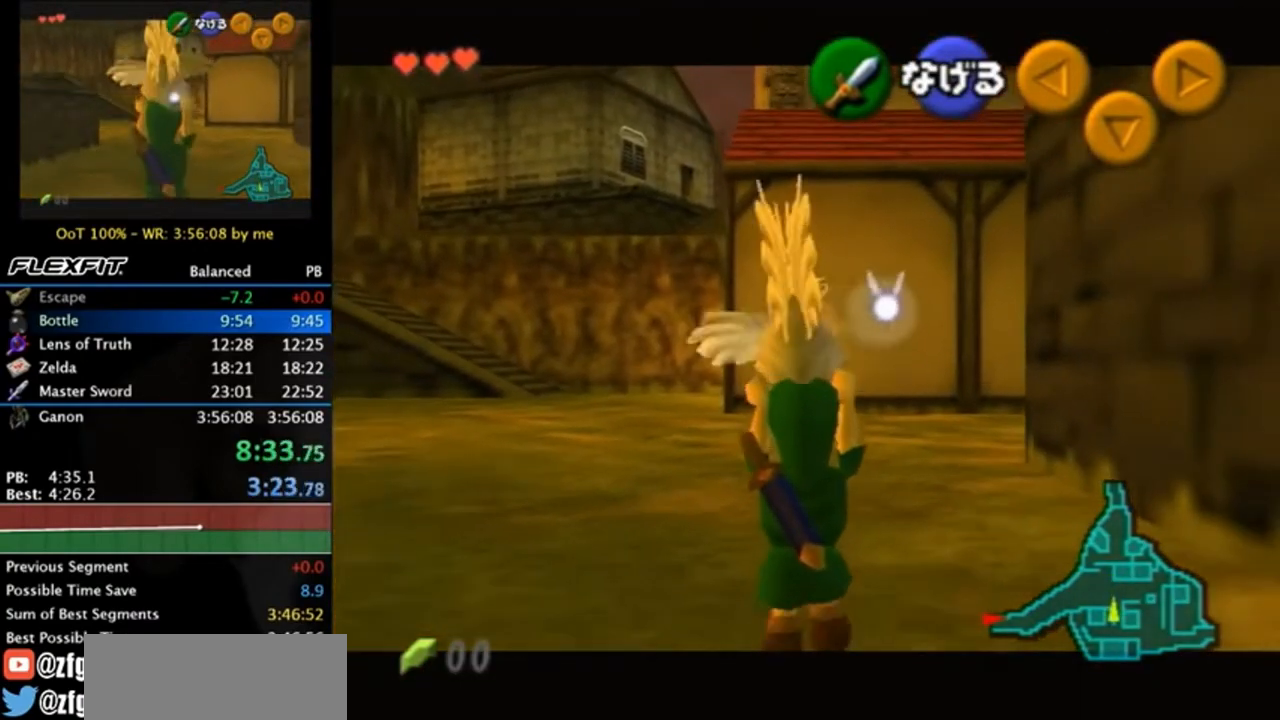
{"buttons": ["L1"], "left_stick": "down", "right_stick": "center", "events": []}
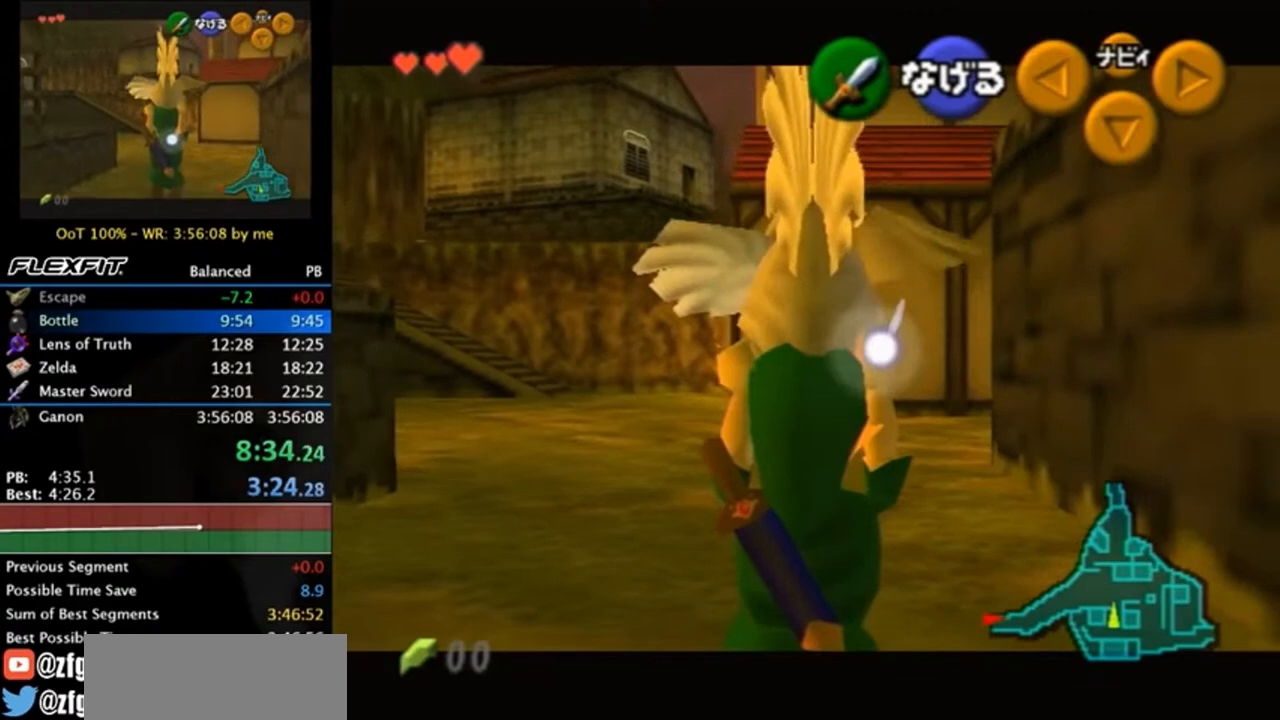
{"buttons": ["L1"], "left_stick": "down", "right_stick": "center", "events": []}
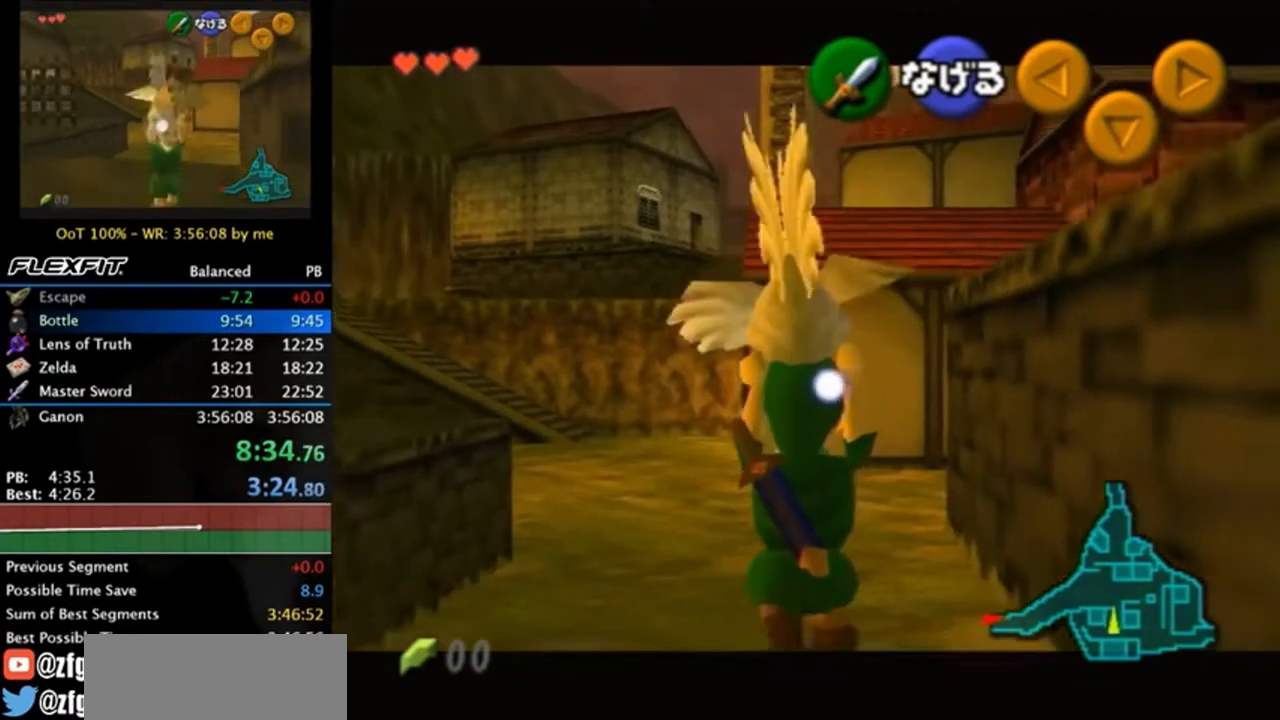
{"buttons": ["L1"], "left_stick": "up", "right_stick": "center", "events": [[83, "L1", "up"], [150, "left_stick", "down-right"], [183, "L1", "down"], [250, "left_stick", "center"], [383, "left_stick", "up"]]}
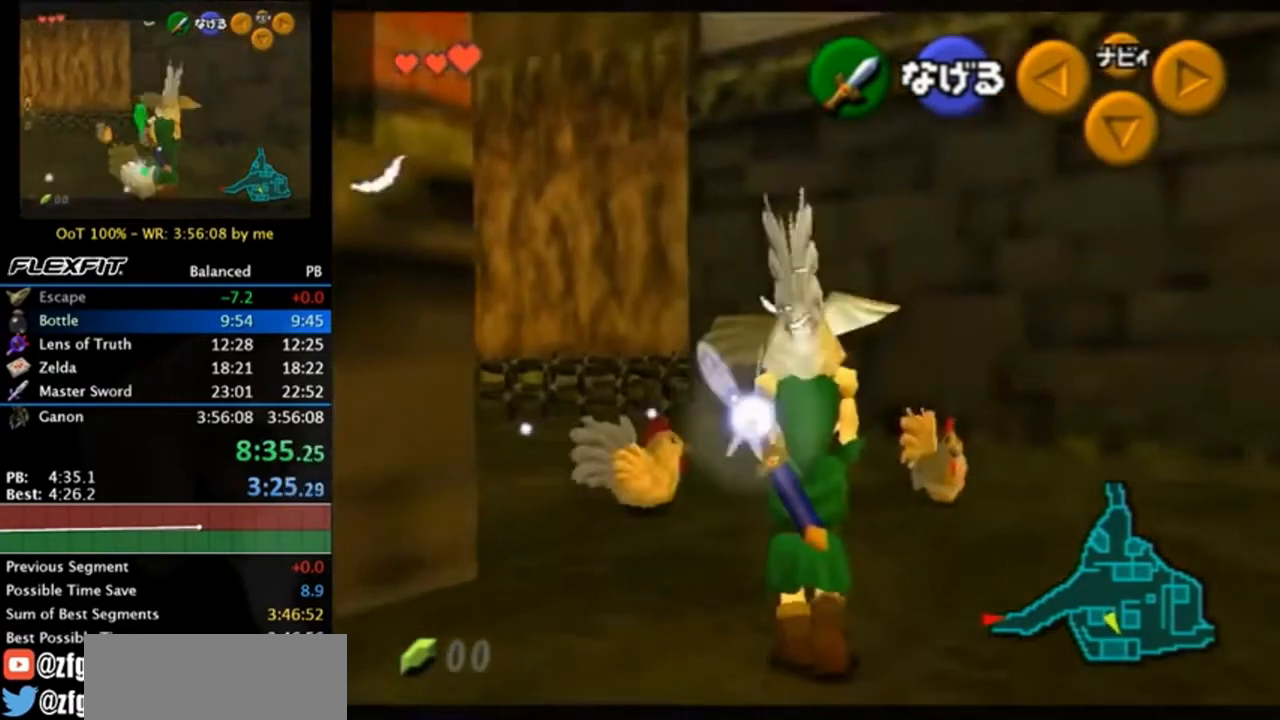
{"buttons": [], "left_stick": "up-left", "right_stick": "center", "events": [[183, "L1", "up"], [350, "left_stick", "up-left"]]}
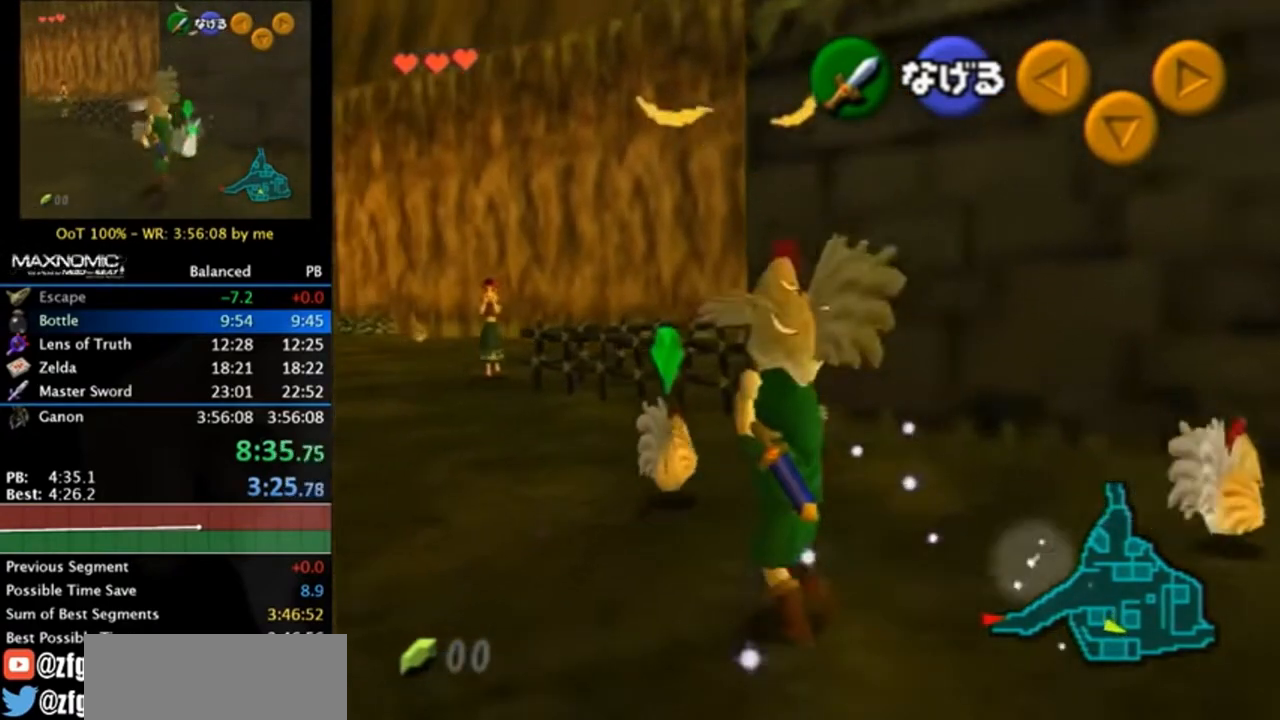
{"buttons": [], "left_stick": "up", "right_stick": "center", "events": [[183, "left_stick", "up"]]}
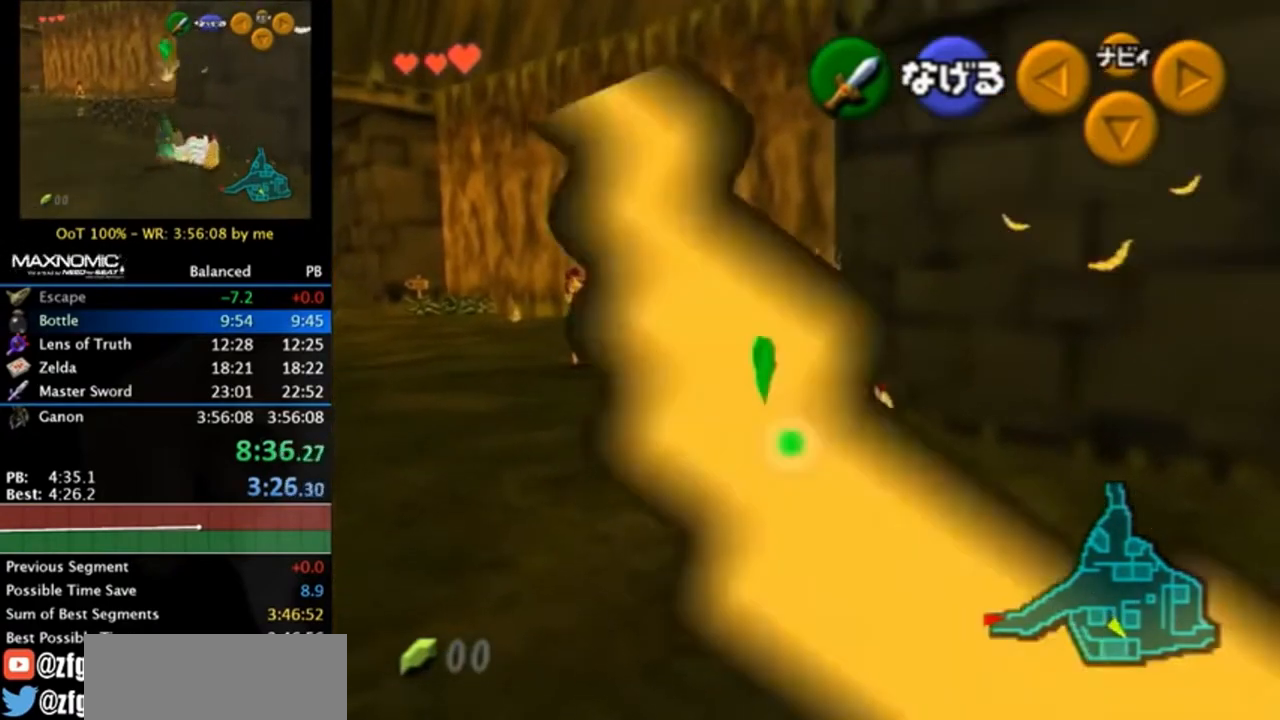
{"buttons": [], "left_stick": "up", "right_stick": "center", "events": [[283, "A", "down"], [383, "A", "up"]]}
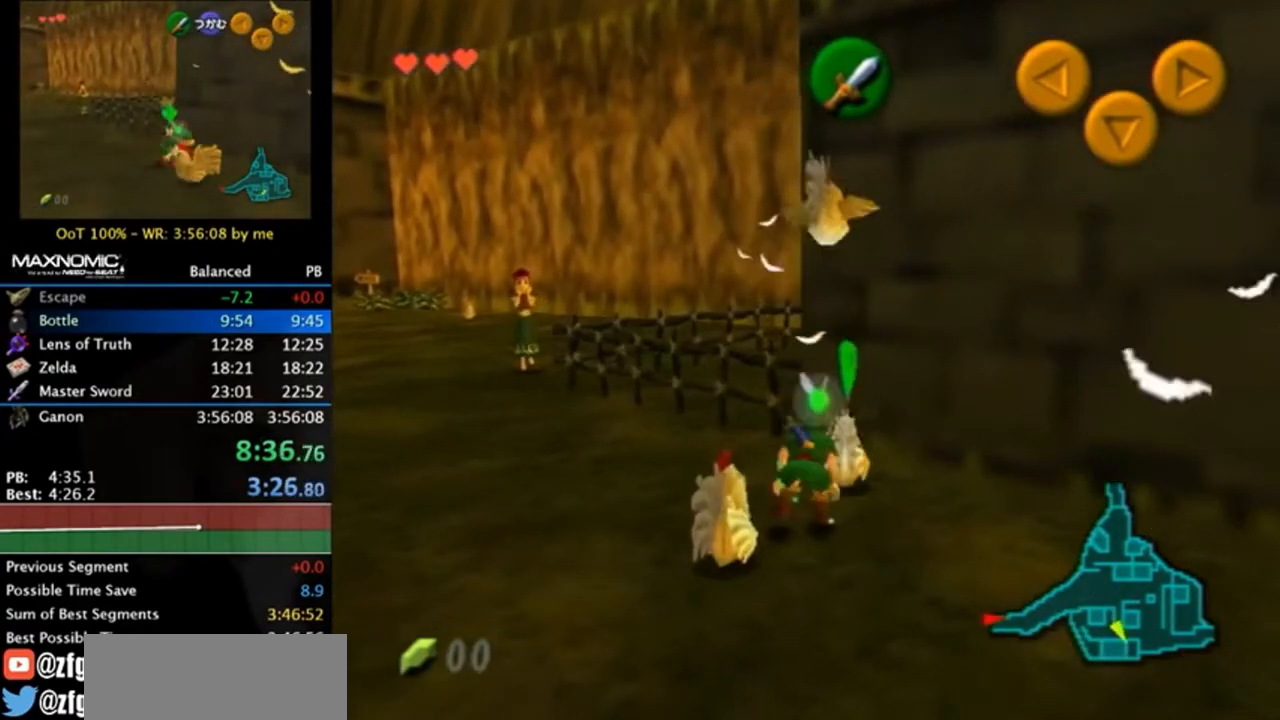
{"buttons": ["A"], "left_stick": "center", "right_stick": "center", "events": [[50, "A", "down"], [50, "left_stick", "up-right"], [117, "A", "up"], [183, "A", "down"], [217, "A", "up"], [317, "A", "down"], [350, "A", "up"], [350, "left_stick", "center"], [483, "A", "down"]]}
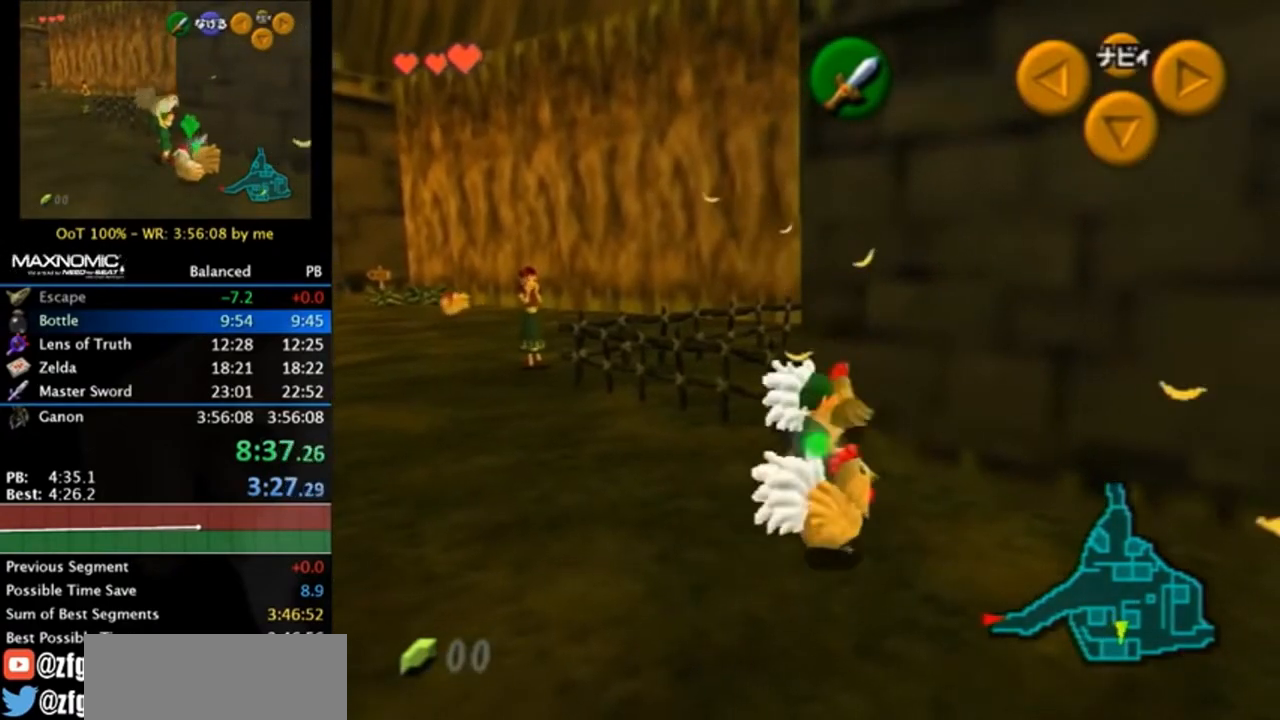
{"buttons": [], "left_stick": "up", "right_stick": "center", "events": [[17, "A", "up"], [83, "A", "down"], [150, "A", "up"], [183, "left_stick", "up"]]}
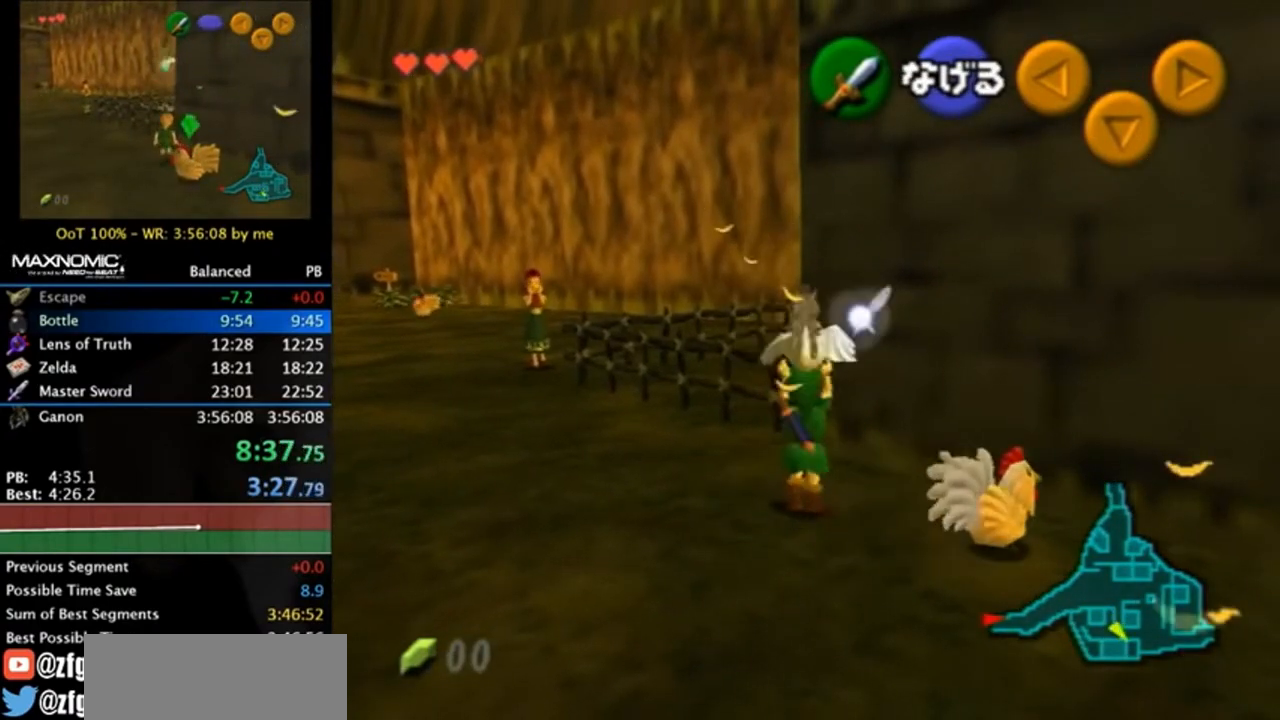
{"buttons": [], "left_stick": "down-right", "right_stick": "center", "events": [[17, "A", "down"], [117, "A", "up"], [117, "left_stick", "center"], [183, "left_stick", "down-right"], [383, "A", "down"], [450, "A", "up"]]}
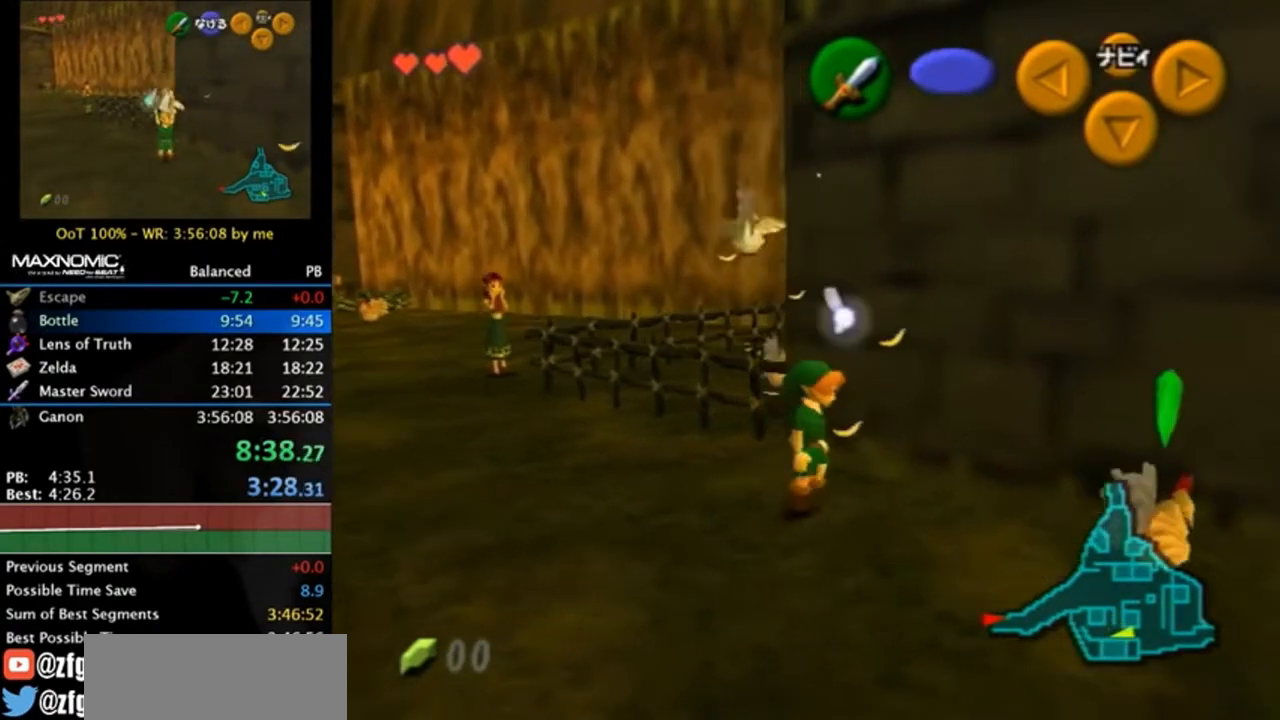
{"buttons": ["A"], "left_stick": "center", "right_stick": "center", "events": [[50, "A", "down"], [83, "A", "up"], [183, "A", "down"], [217, "A", "up"], [250, "left_stick", "center"], [317, "A", "down"], [383, "A", "up"], [483, "A", "down"]]}
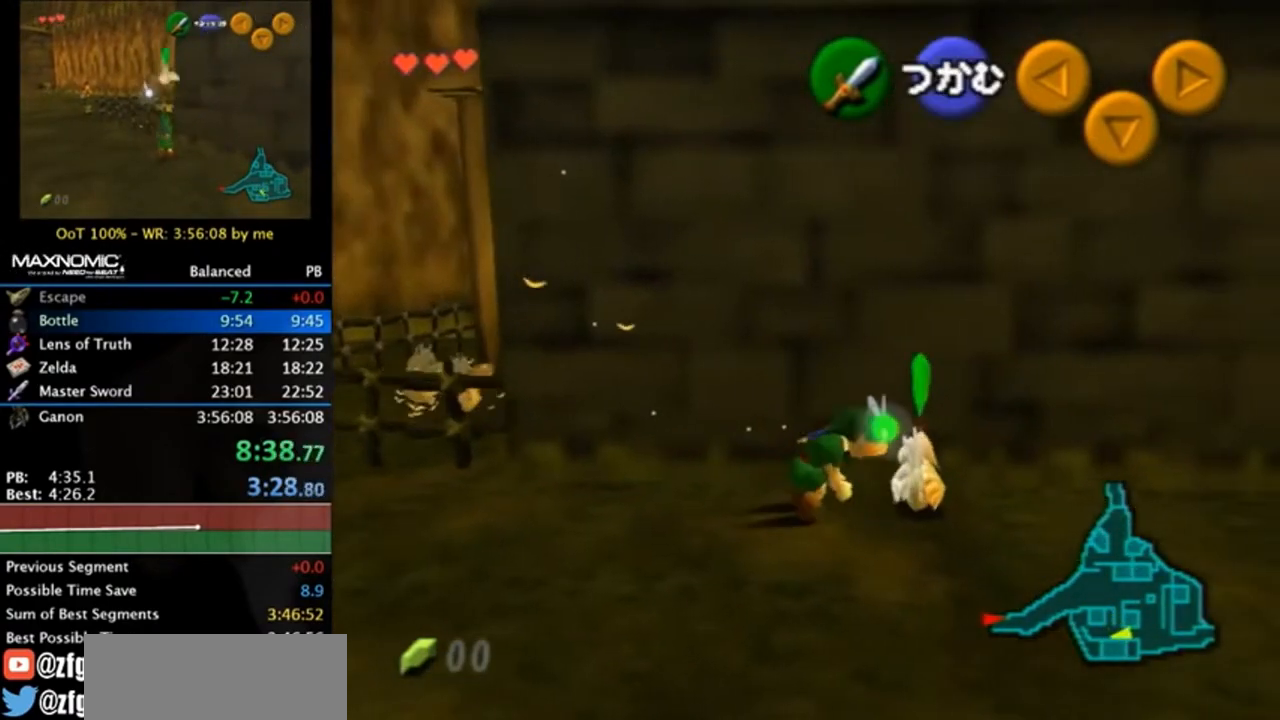
{"buttons": [], "left_stick": "left", "right_stick": "center", "events": [[50, "A", "up"], [117, "A", "down"], [183, "A", "up"], [250, "A", "down"], [250, "left_stick", "down-left"], [317, "A", "up"], [483, "left_stick", "left"]]}
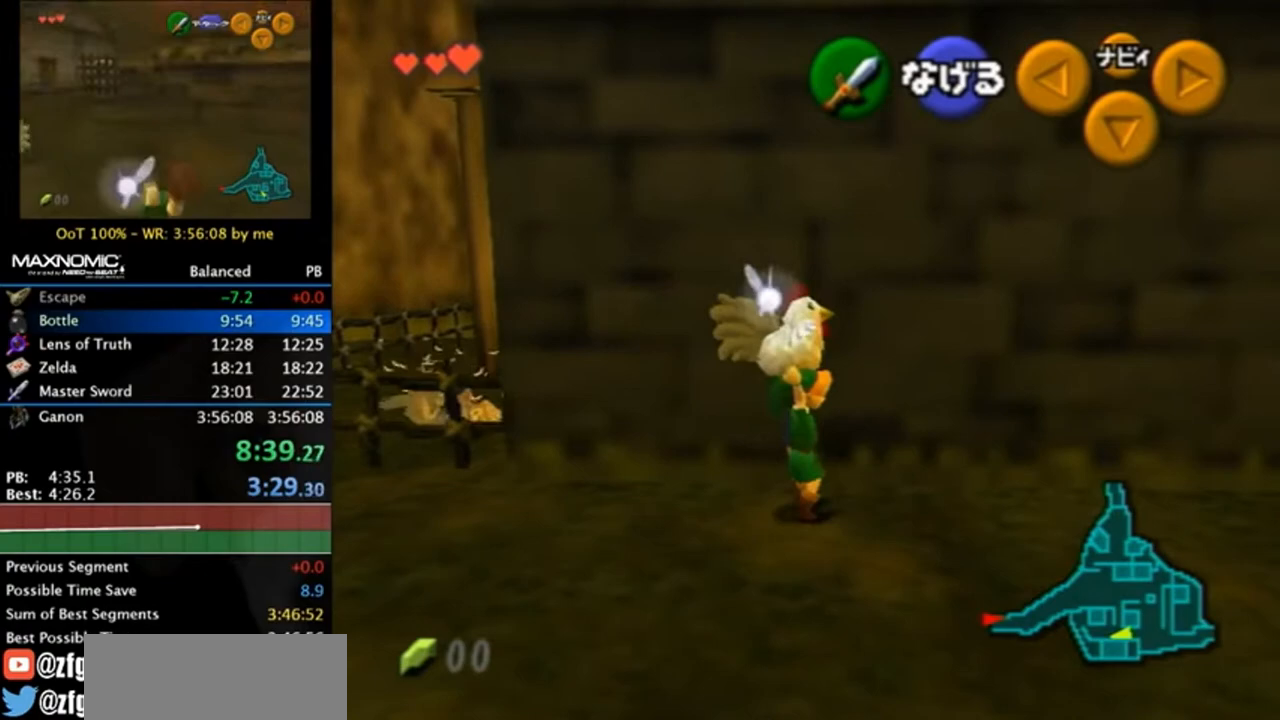
{"buttons": [], "left_stick": "up-left", "right_stick": "center", "events": [[283, "left_stick", "up-left"]]}